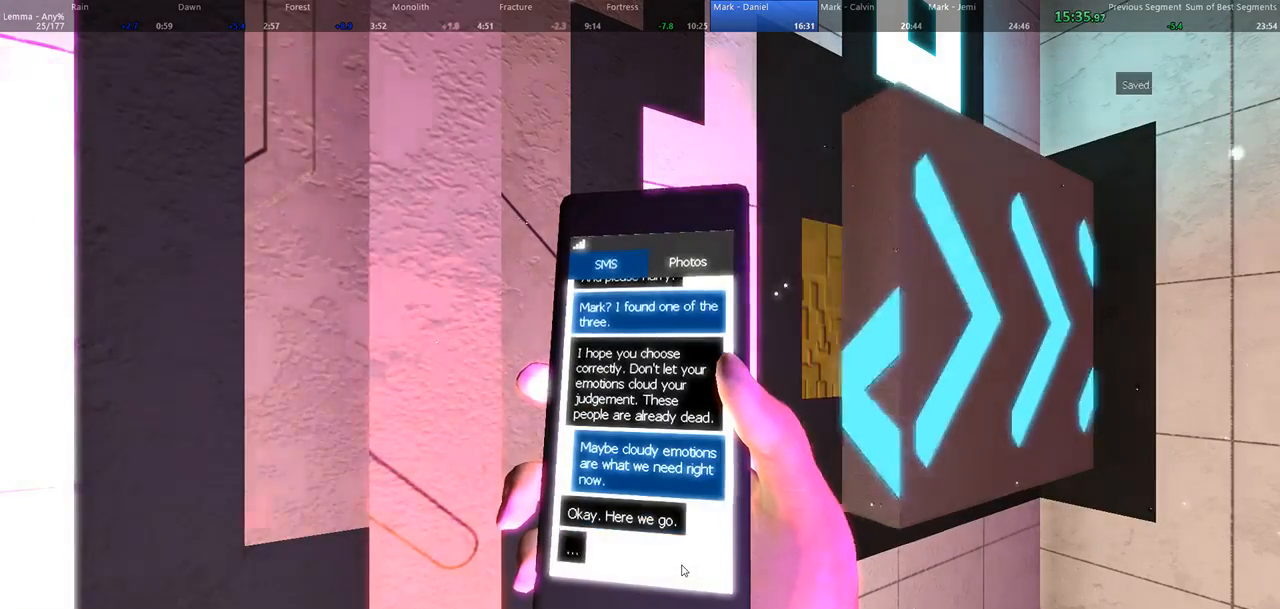
Gameplay with keyboard and mouse; each line is a JSON object with the keys and mouse buttons held at the frame after it. "events" lists presses ("down") and releases ("up") of "1", "2", "3", "4", "5", "a", "alt", "c", "ctrl", "d", "e", "f", "q", "r", "s", "shift", "space", "tab", "v", "w", "x", "z", "mouse_left", "mouse_middle", "mouse_right", "mouse_wheel_up" and "mouse_wheel_down" between this image and that frame as [ms after this image, input, new state], when the widget could be followed in between. "mouse_left", "mouse_middle", "mouse_right", "mouse_wheel_up", "mouse_wheel_down" = the "left", "middle", "right", "wheel_up", "wheel_down" buttons of the "mouse" list. No other keys are recorded. Not read: mouse_move.
{"keys": [], "mouse": [], "events": []}
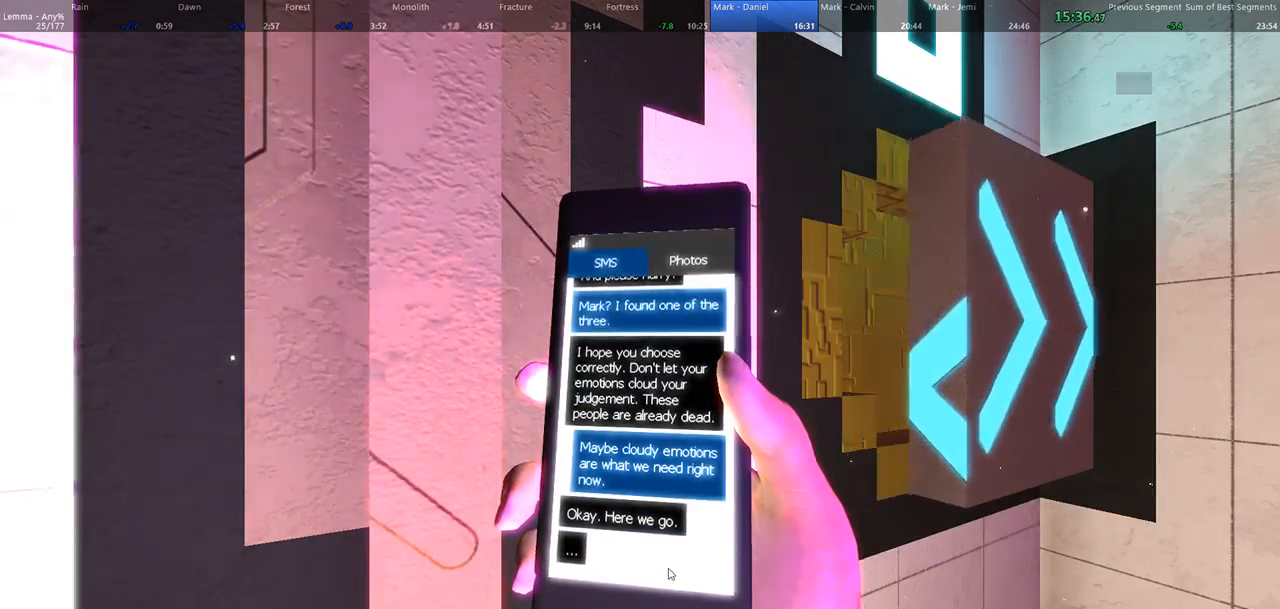
{"keys": [], "mouse": [], "events": []}
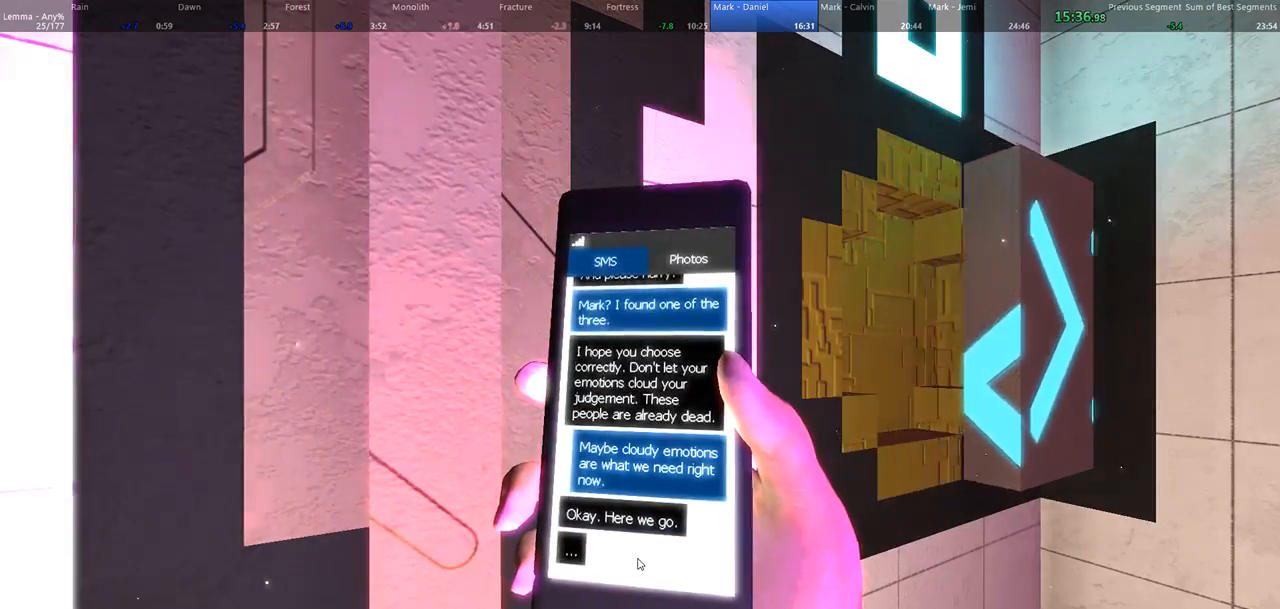
{"keys": [], "mouse": [], "events": []}
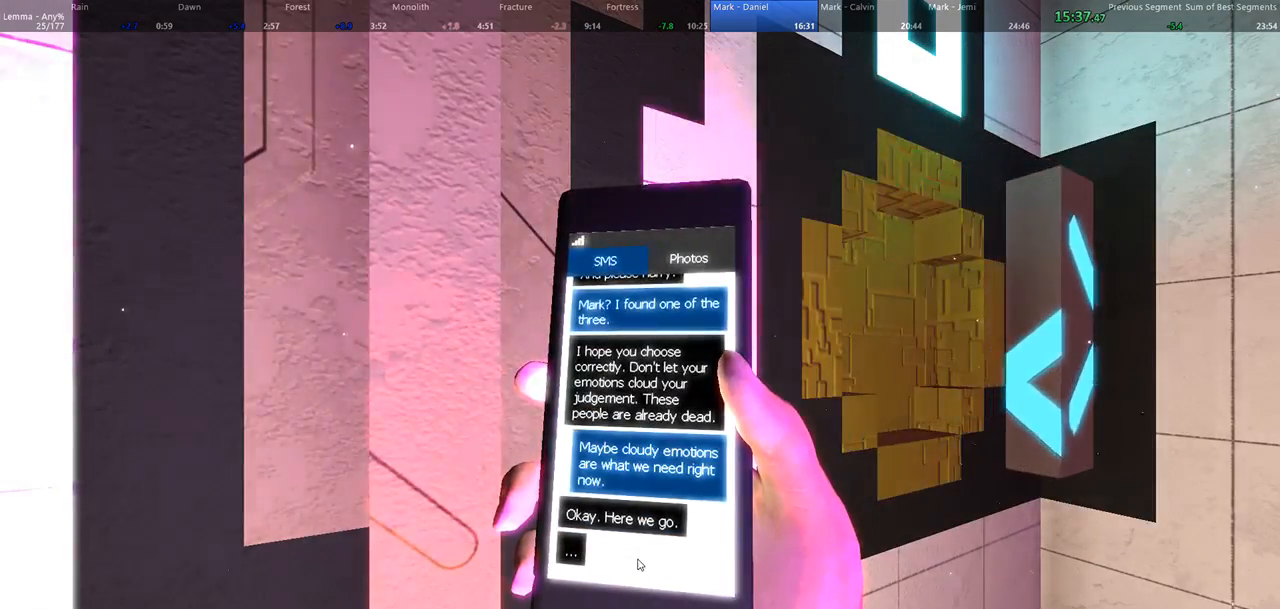
{"keys": [], "mouse": [], "events": []}
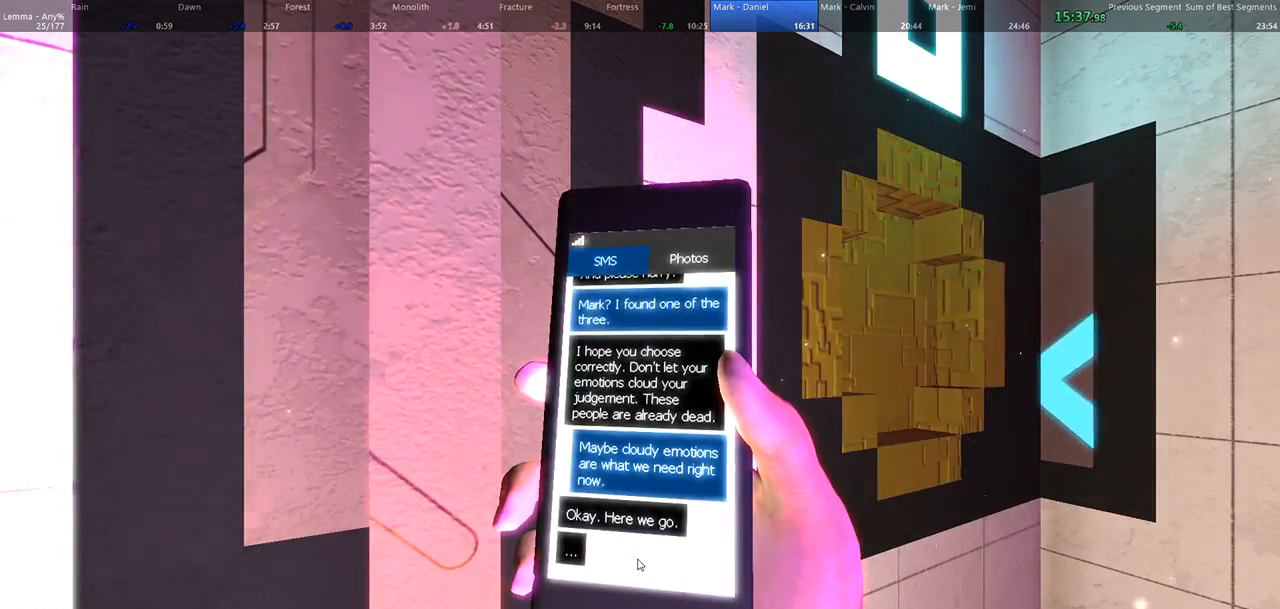
{"keys": [], "mouse": [], "events": []}
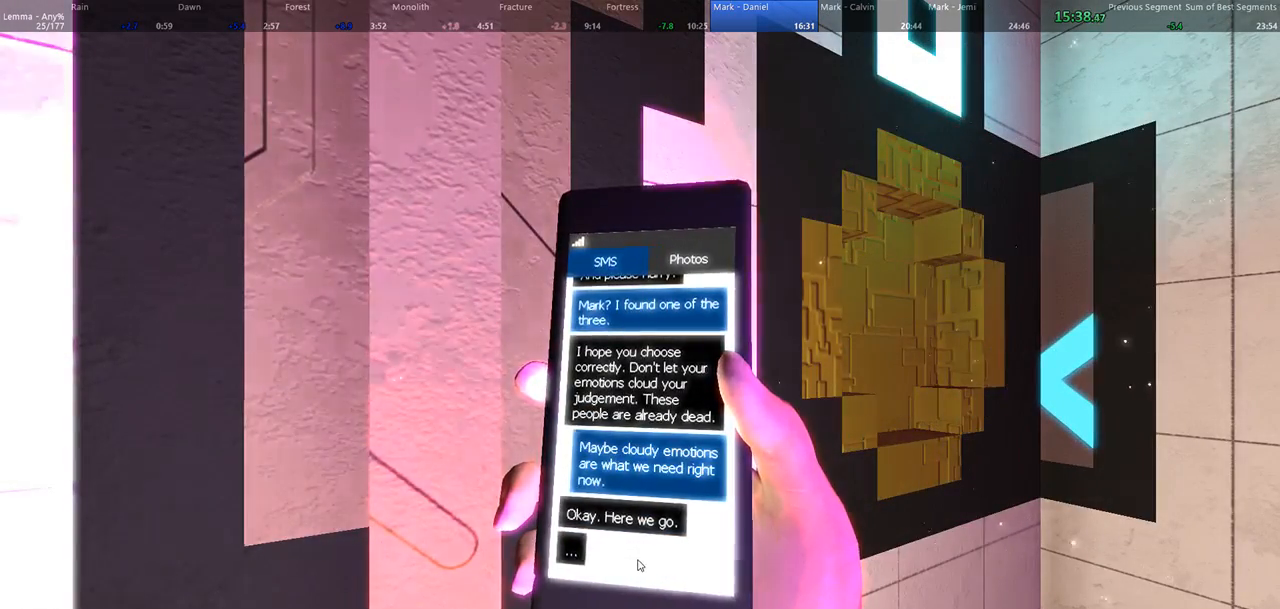
{"keys": [], "mouse": [], "events": []}
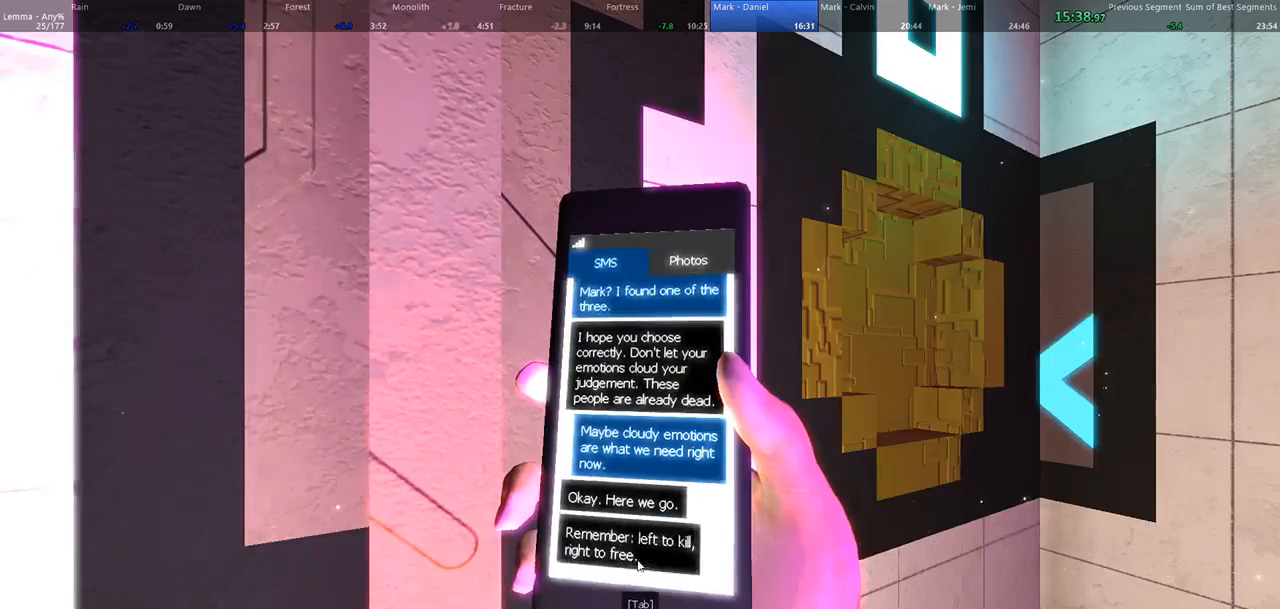
{"keys": [], "mouse": [], "events": [[100, "tab", "down"], [133, "tab", "up"]]}
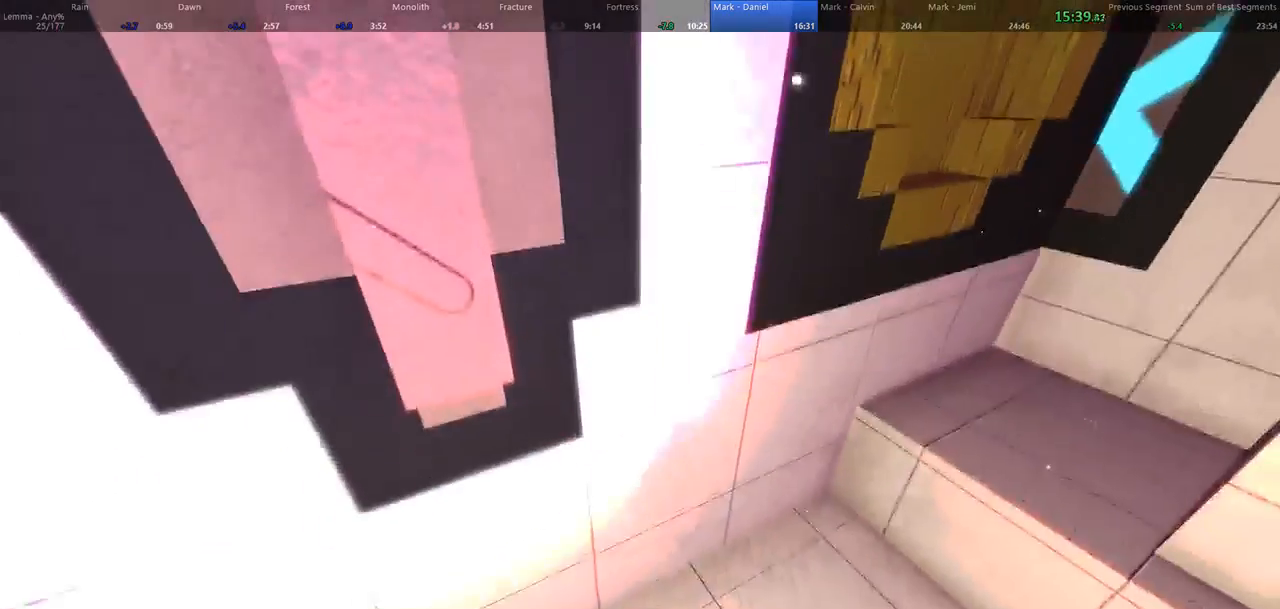
{"keys": [], "mouse": [], "events": []}
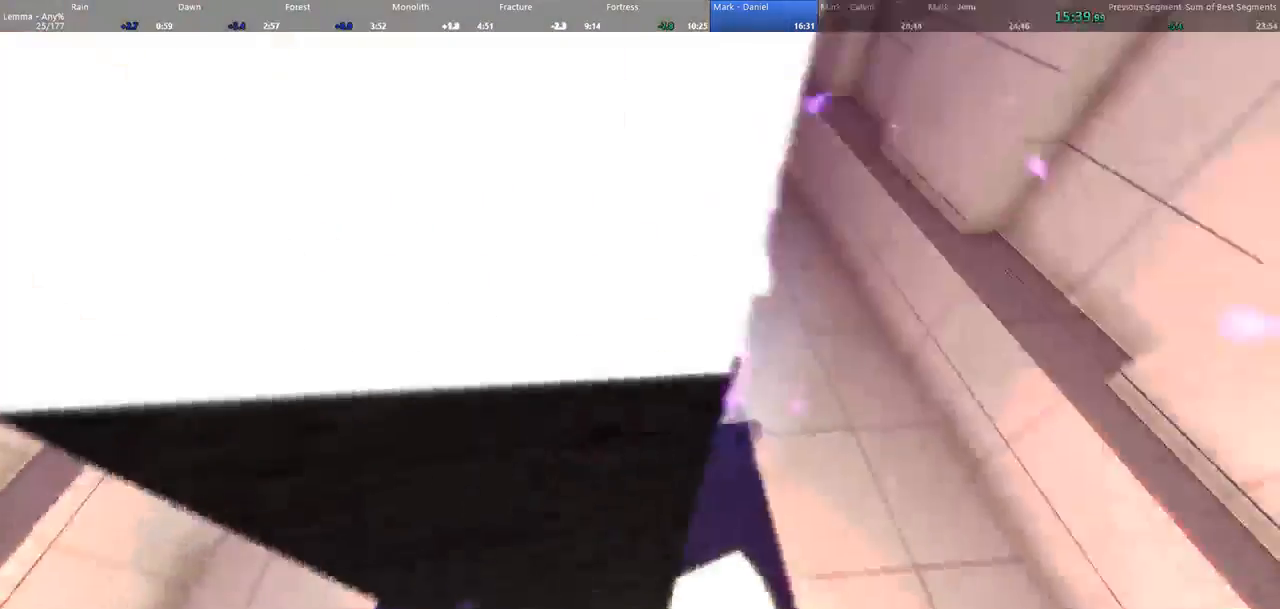
{"keys": ["w"], "mouse": [], "events": [[133, "d", "down"], [233, "w", "down"], [433, "d", "up"]]}
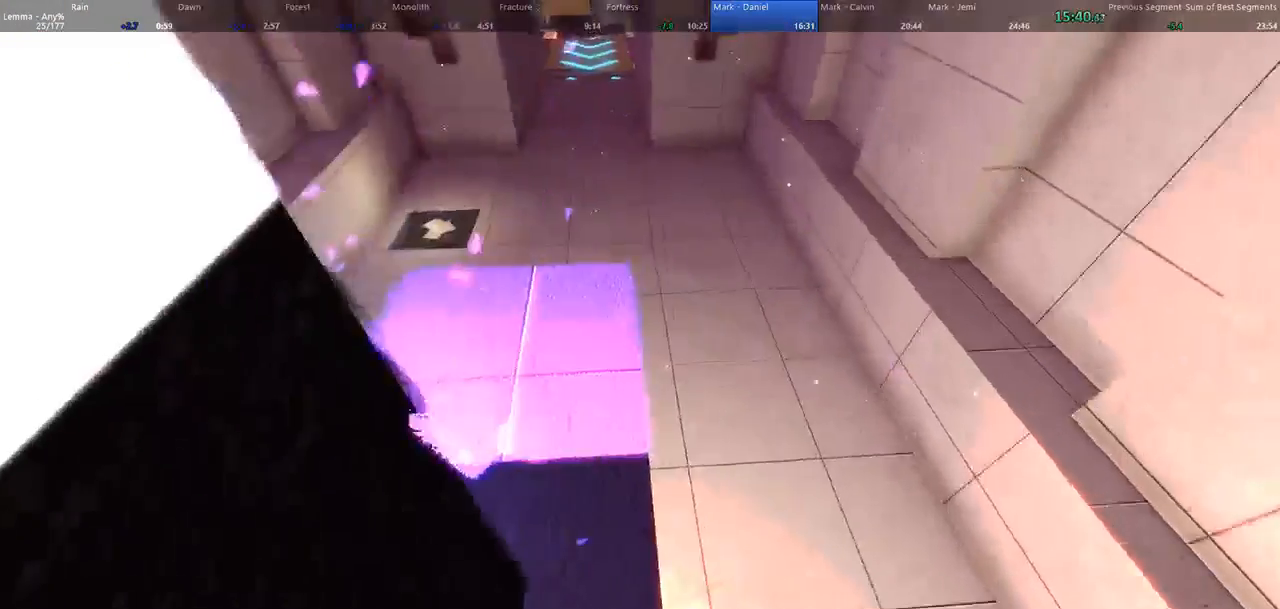
{"keys": ["d", "w"], "mouse": [], "events": [[367, "d", "down"]]}
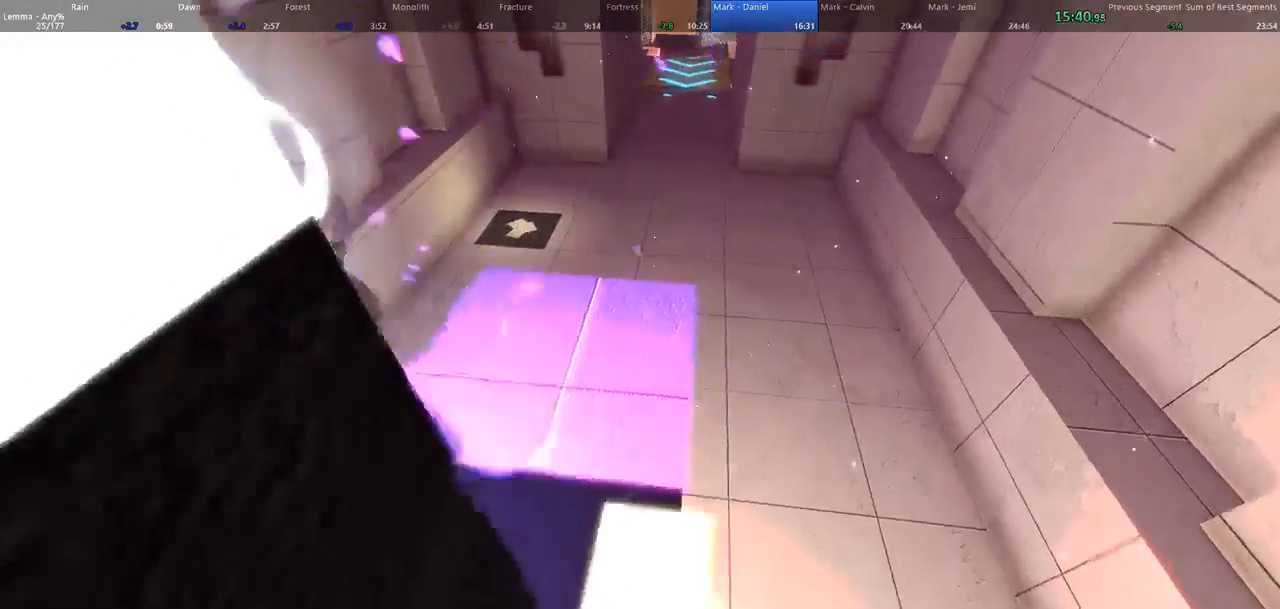
{"keys": ["w"], "mouse": [], "events": [[67, "d", "up"], [200, "d", "down"], [333, "d", "up"]]}
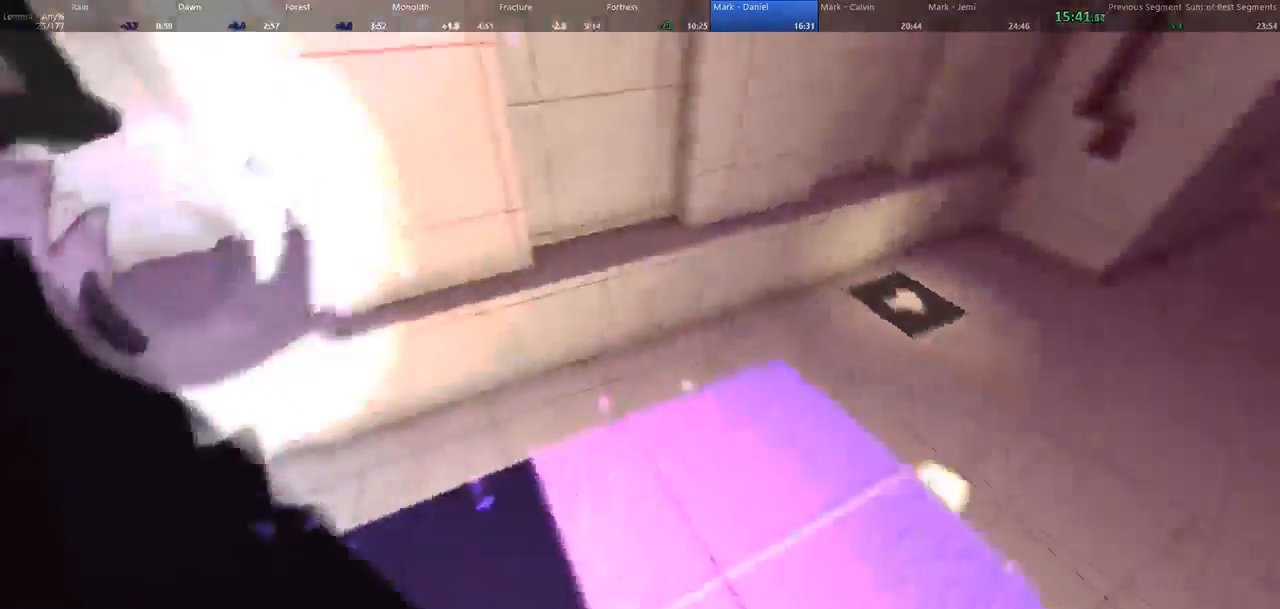
{"keys": [], "mouse": [], "events": [[33, "w", "up"]]}
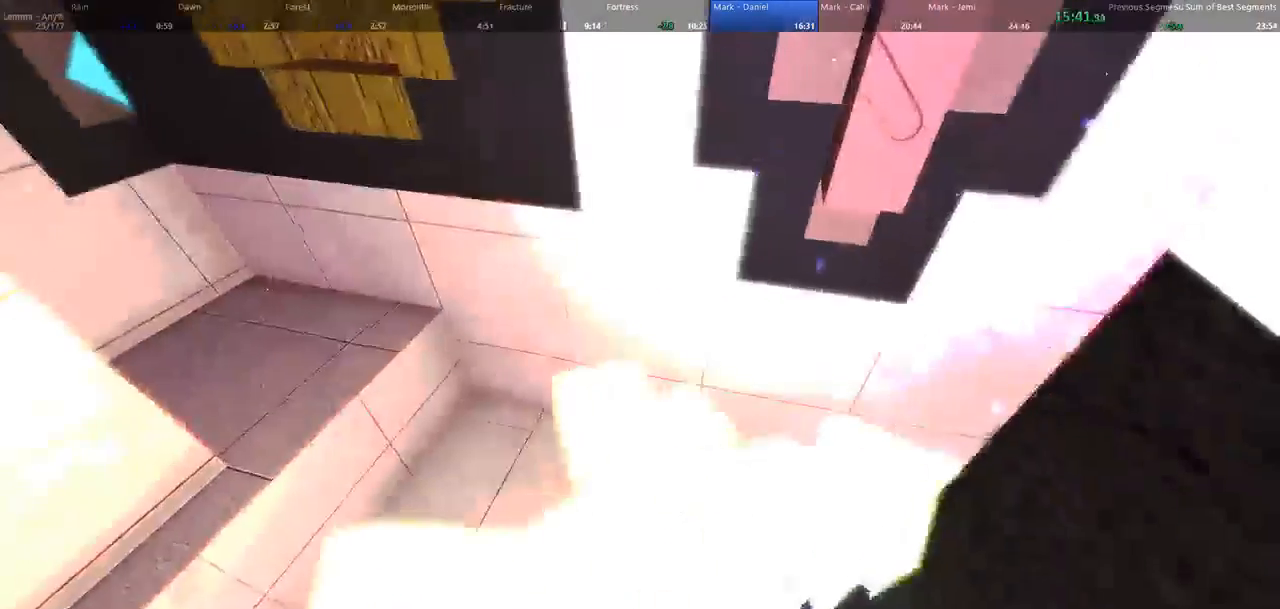
{"keys": [], "mouse": [], "events": [[167, "s", "down"], [433, "s", "up"]]}
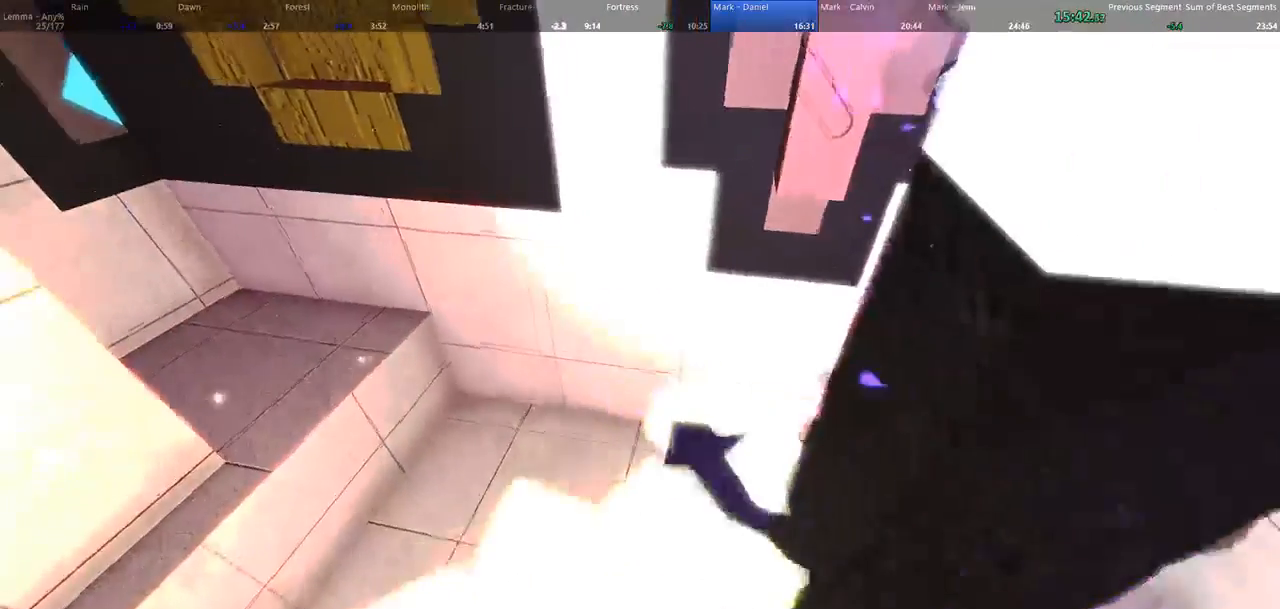
{"keys": ["w"], "mouse": [], "events": [[100, "w", "down"]]}
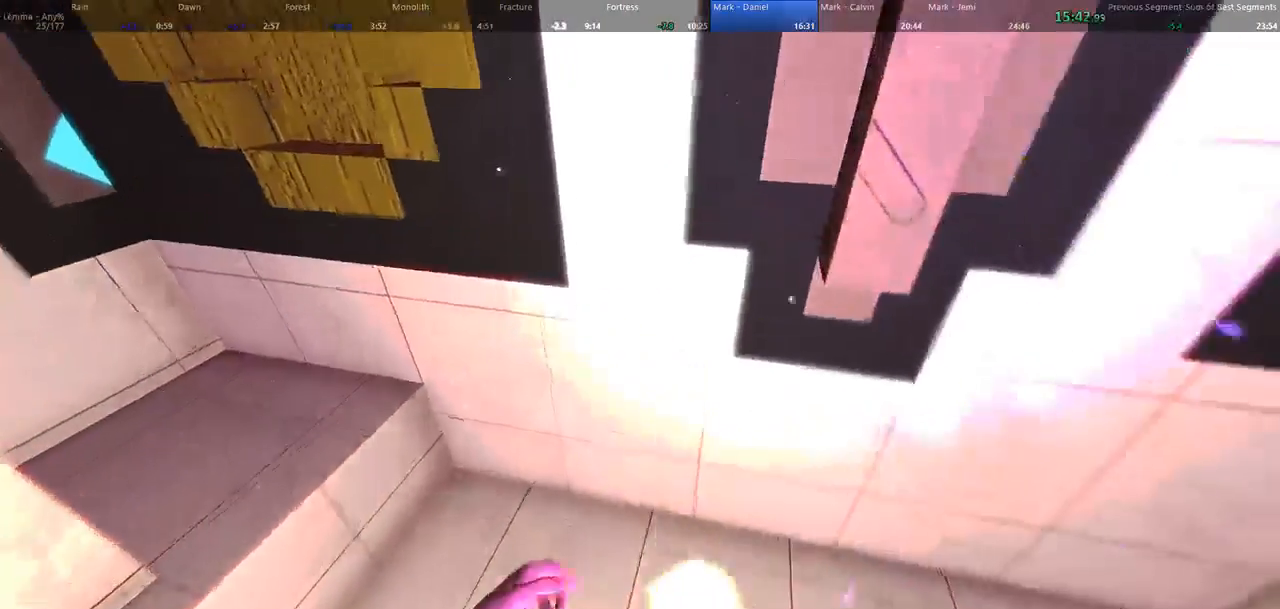
{"keys": ["d", "space", "w"], "mouse": [], "events": [[333, "space", "down"], [400, "d", "down"]]}
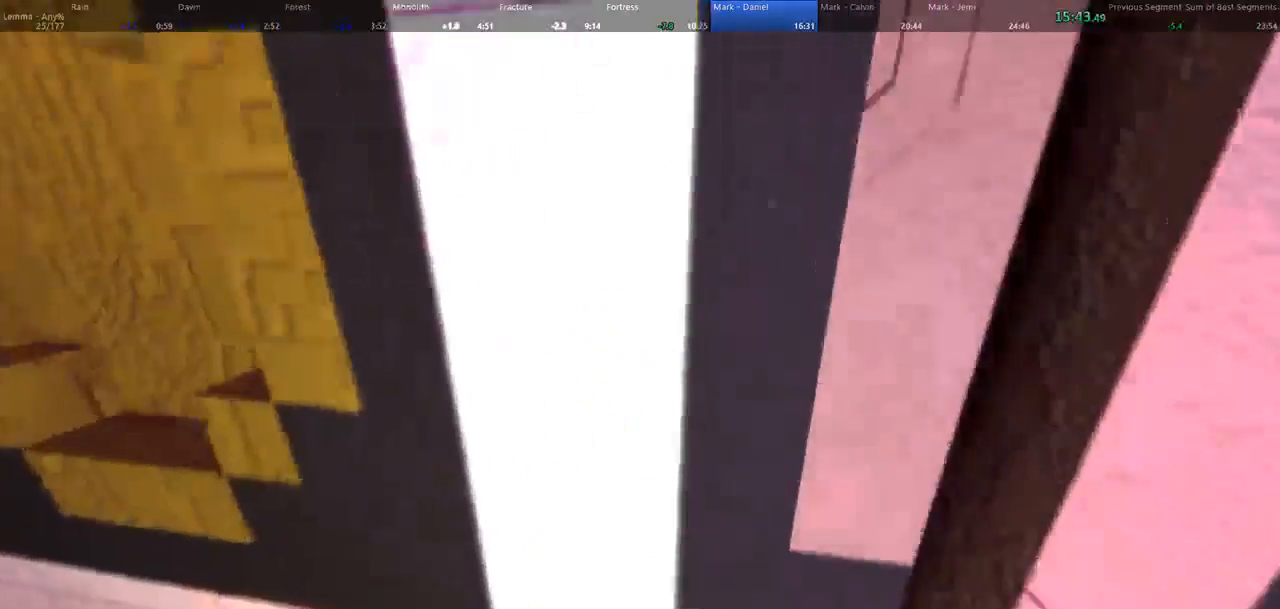
{"keys": ["d", "shift", "w"], "mouse": [], "events": [[67, "space", "up"], [467, "shift", "down"]]}
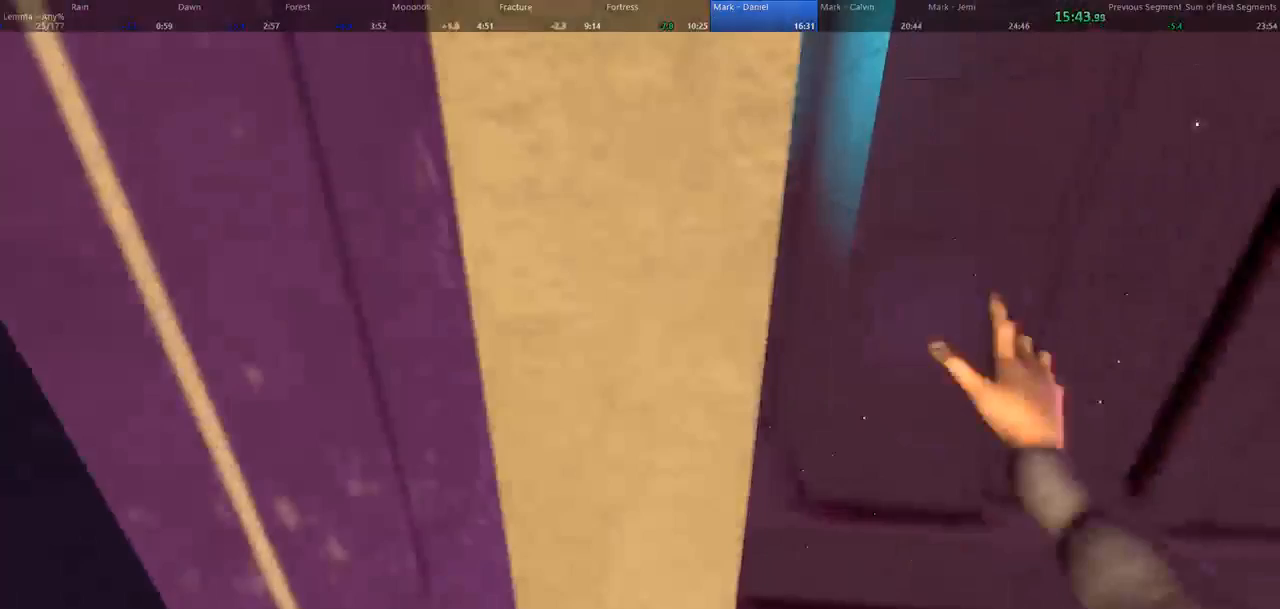
{"keys": ["a"], "mouse": [], "events": [[100, "a", "down"], [100, "d", "up"], [233, "shift", "up"], [300, "w", "up"]]}
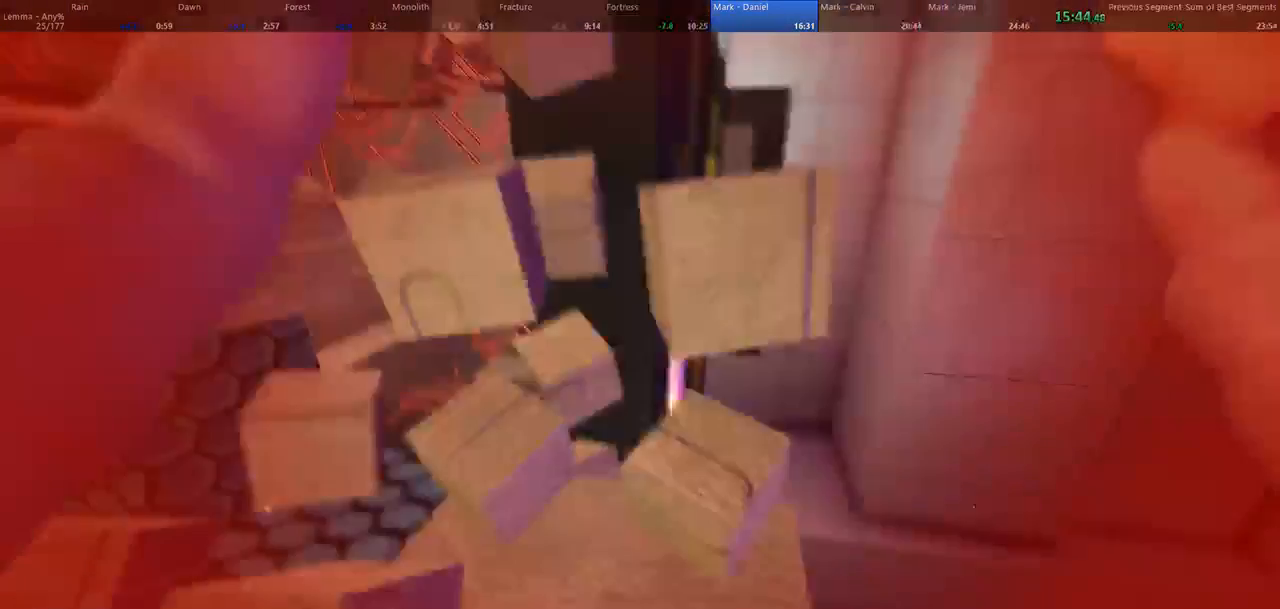
{"keys": ["a"], "mouse": [], "events": []}
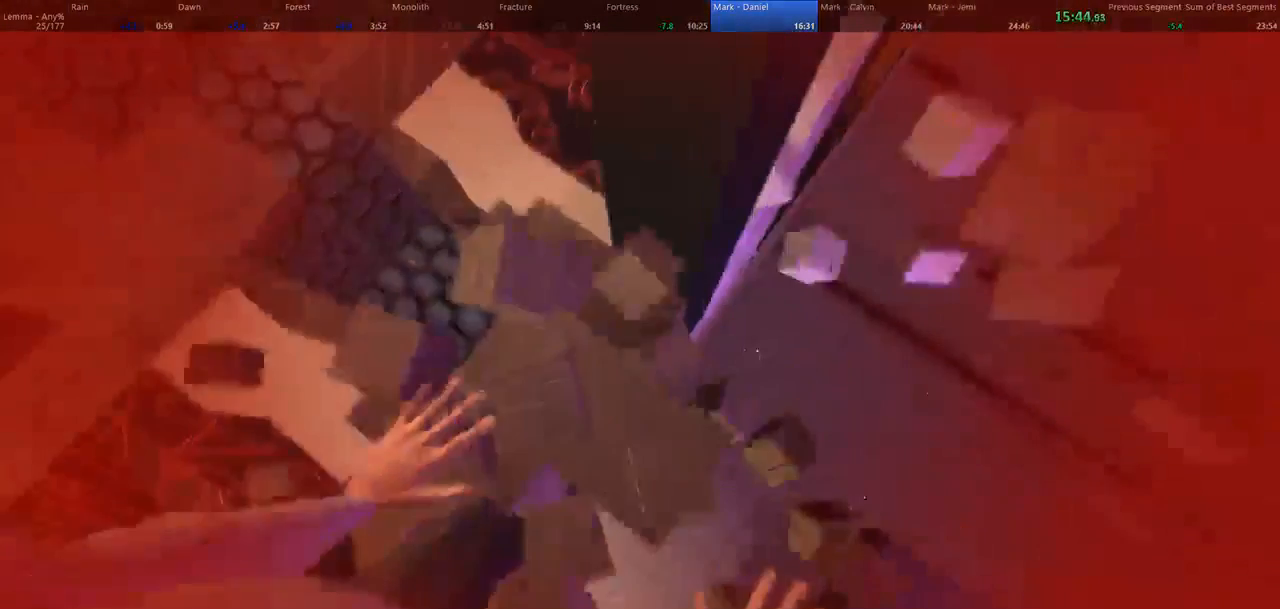
{"keys": ["a"], "mouse": [], "events": [[133, "w", "down"], [267, "w", "up"]]}
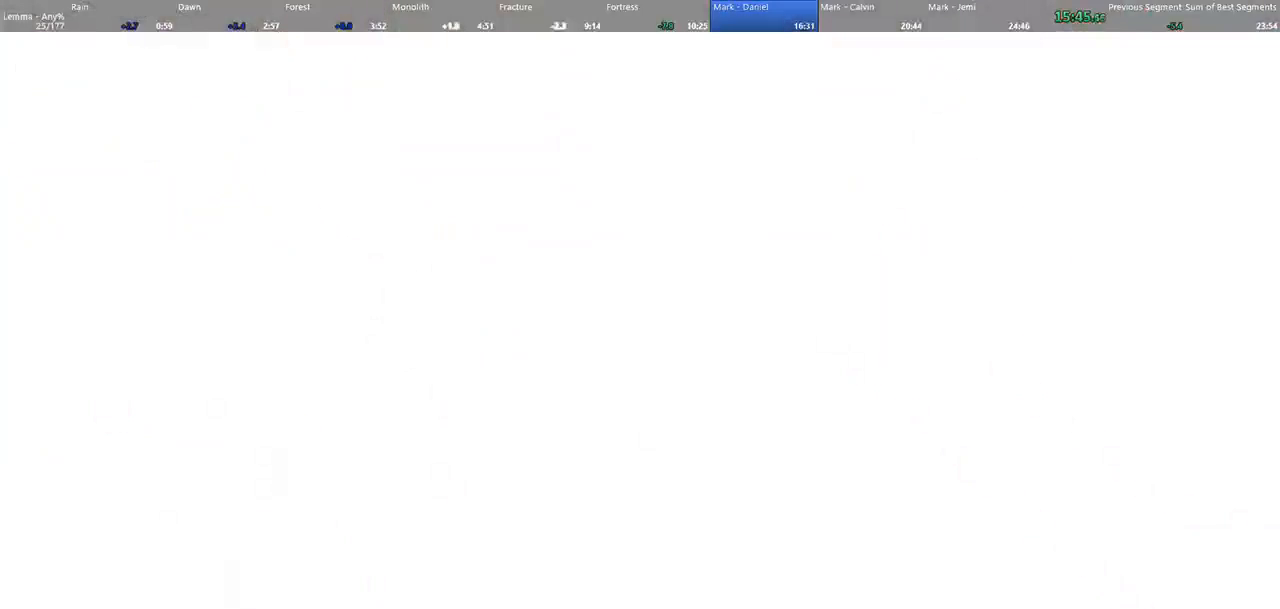
{"keys": [], "mouse": [], "events": [[133, "a", "up"]]}
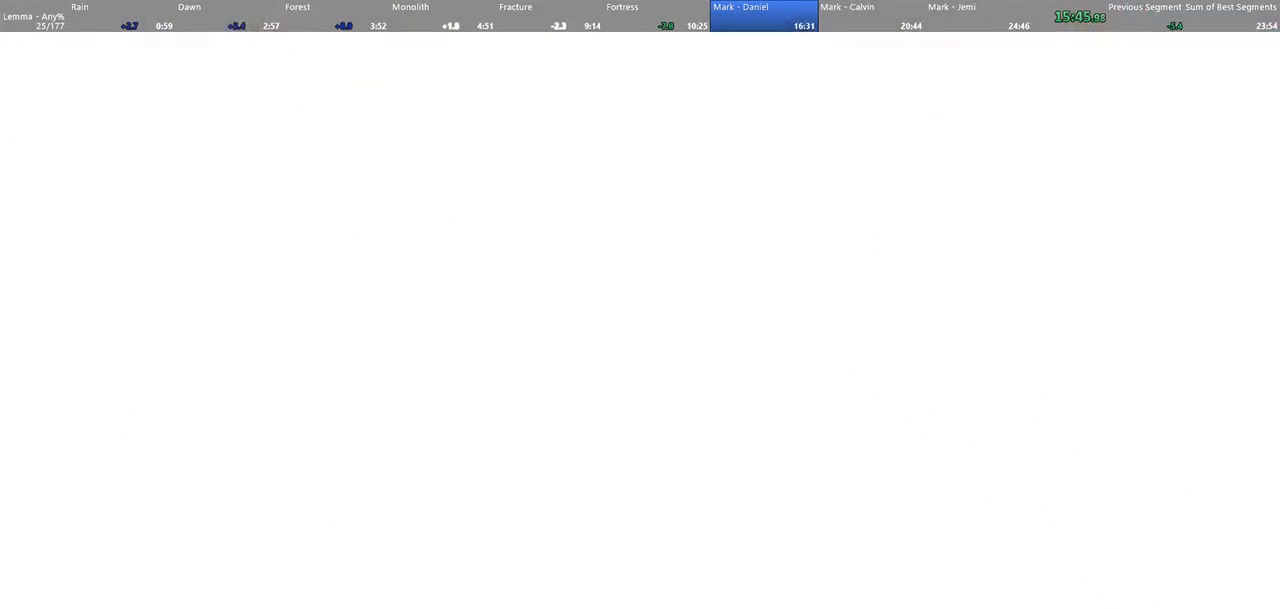
{"keys": [], "mouse": [], "events": []}
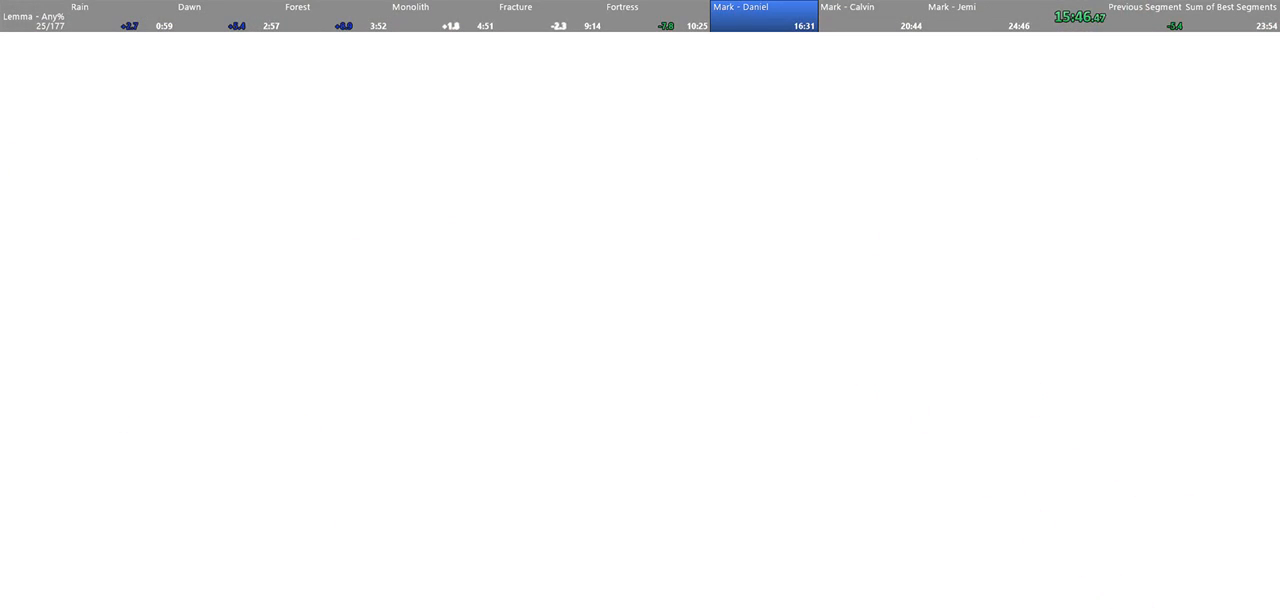
{"keys": [], "mouse": [], "events": []}
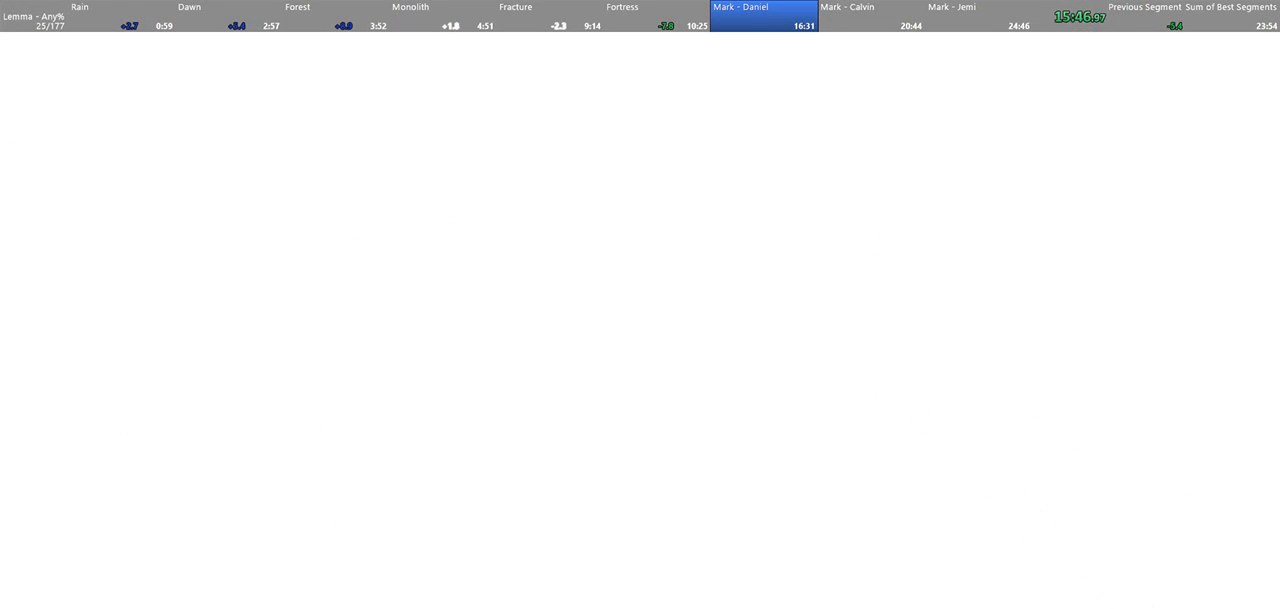
{"keys": [], "mouse": [], "events": []}
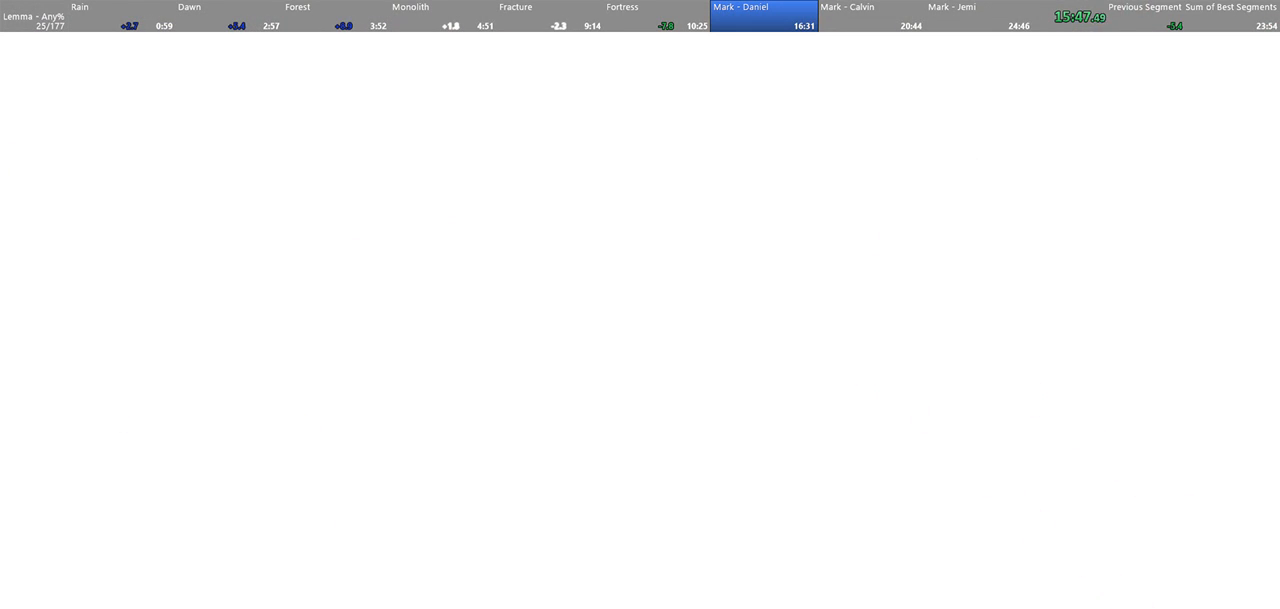
{"keys": [], "mouse": [], "events": []}
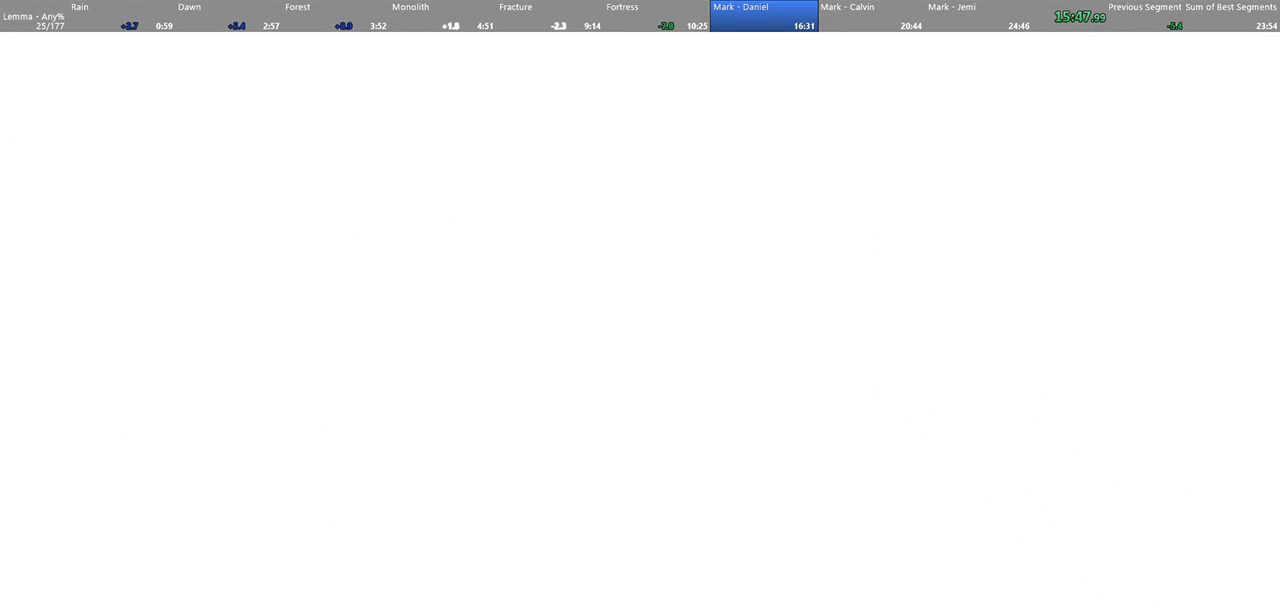
{"keys": [], "mouse": [], "events": []}
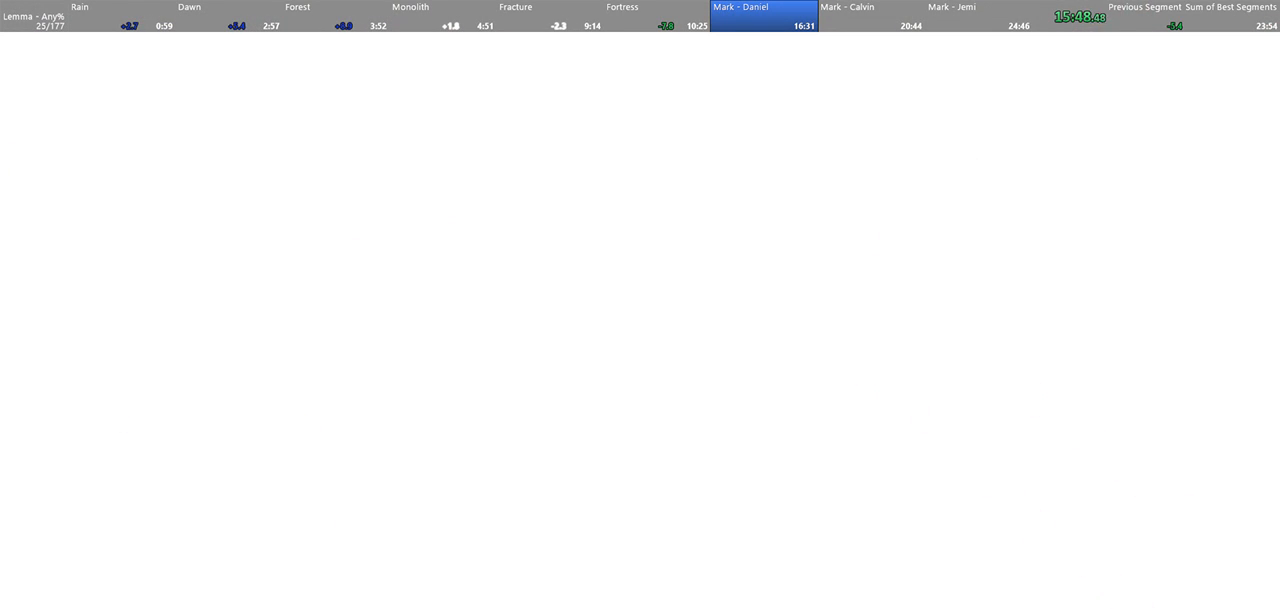
{"keys": [], "mouse": [], "events": []}
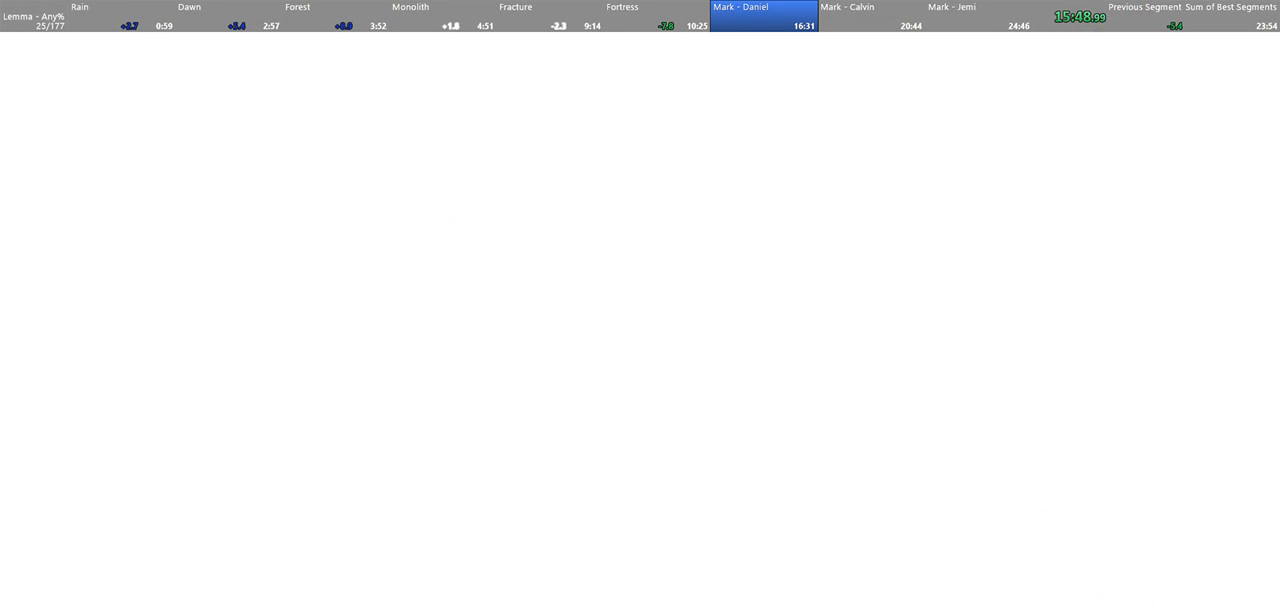
{"keys": [], "mouse": [], "events": []}